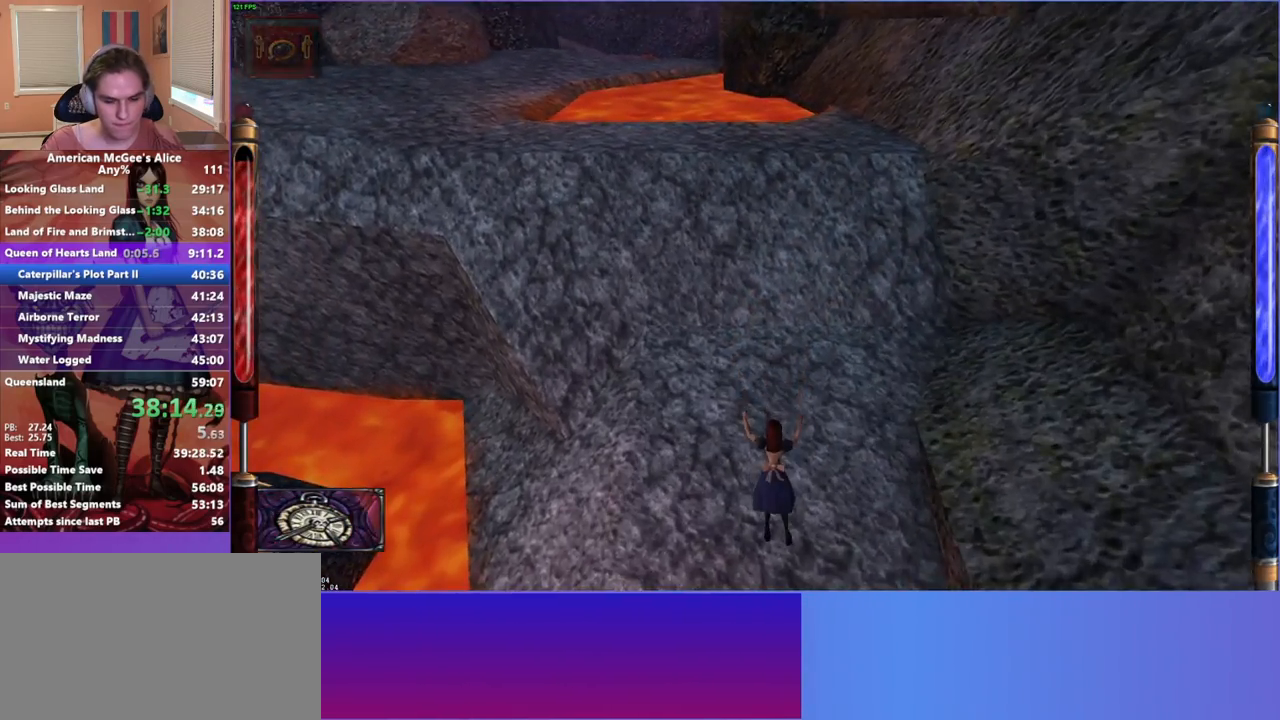
Gameplay with keyboard and mouse; each line is a JSON object with the keys and mouse buttons held at the frame after it. "events" lists presses ("down") and releases ("up") of "1", "2", "3", "4", "5", "a", "alt", "c", "caps_lock", "ctrl", "d", "e", "escape", "f", "g", "q", "r", "s", "shift", "space", "t", "v", "w", "x", "z", "mouse_left", "mouse_middle", "mouse_right", "mouse_mb4", "mouse_mb5", "mouse_wheel_up" and "mouse_wheel_down" between this image and that frame as [ms after this image, input, new state], when the widget could be followed in between. "mouse_left", "mouse_middle", "mouse_right", "mouse_mb4", "mouse_mb5", "mouse_wheel_up", "mouse_wheel_down" = the "left", "middle", "right", "mb4", "mb5", "wheel_up", "wheel_down" buttons of the "mouse" list. No other keys are recorded. Not read: mouse_move.
{"keys": ["a", "space", "w"], "mouse": [], "events": [[117, "mouse_mb5", "up"], [400, "space", "down"]]}
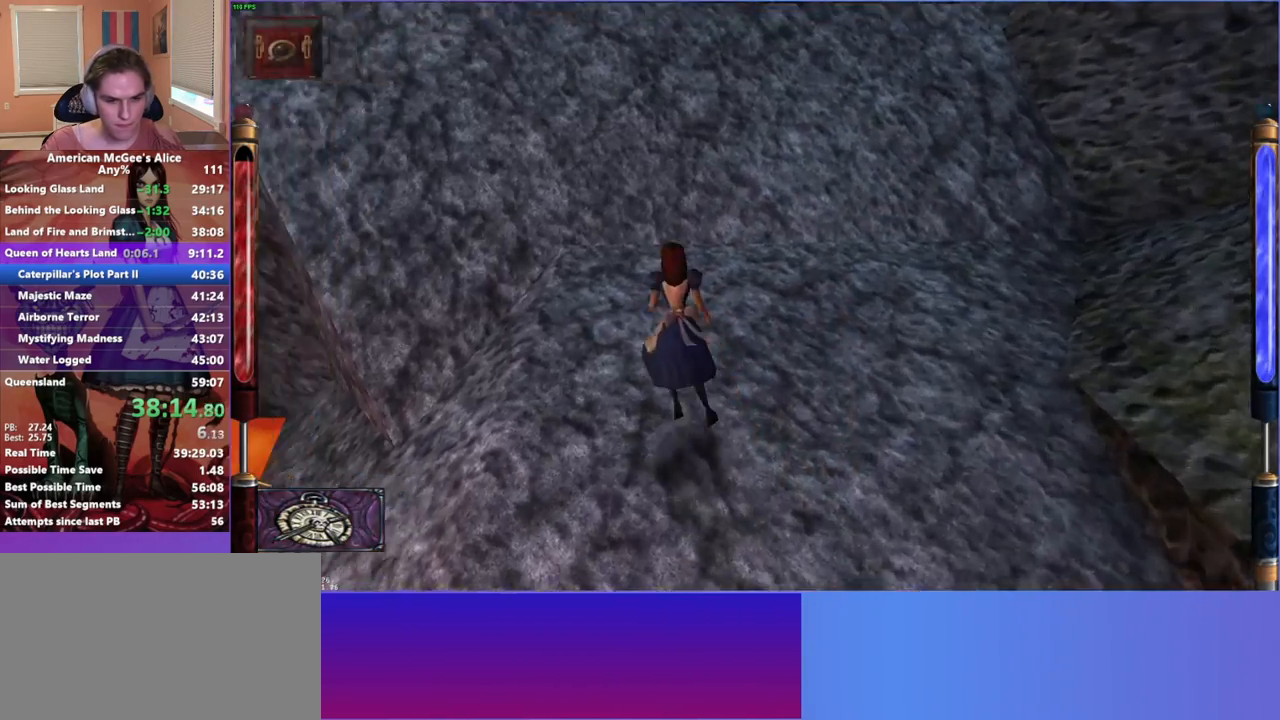
{"keys": ["a", "w"], "mouse": [], "events": [[33, "space", "up"], [117, "d", "down"], [167, "a", "up"], [400, "a", "down"], [400, "d", "up"]]}
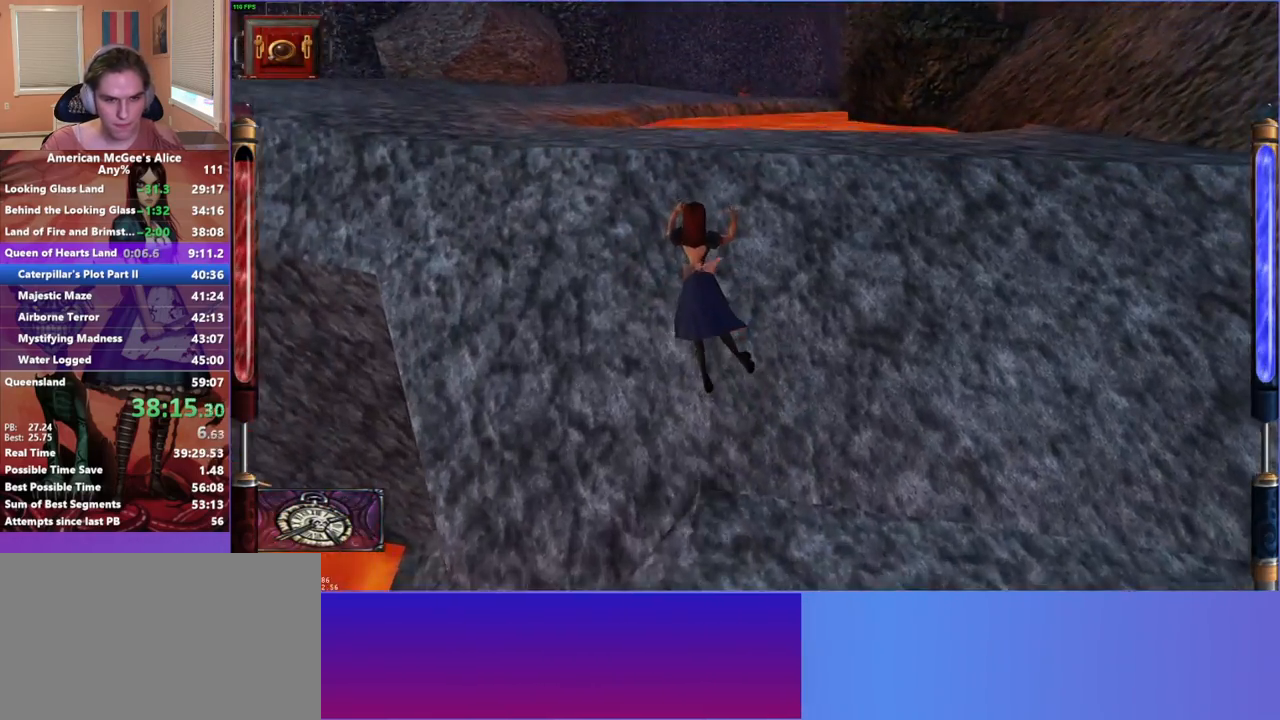
{"keys": ["a", "w"], "mouse": [], "events": [[283, "space", "down"], [467, "space", "up"]]}
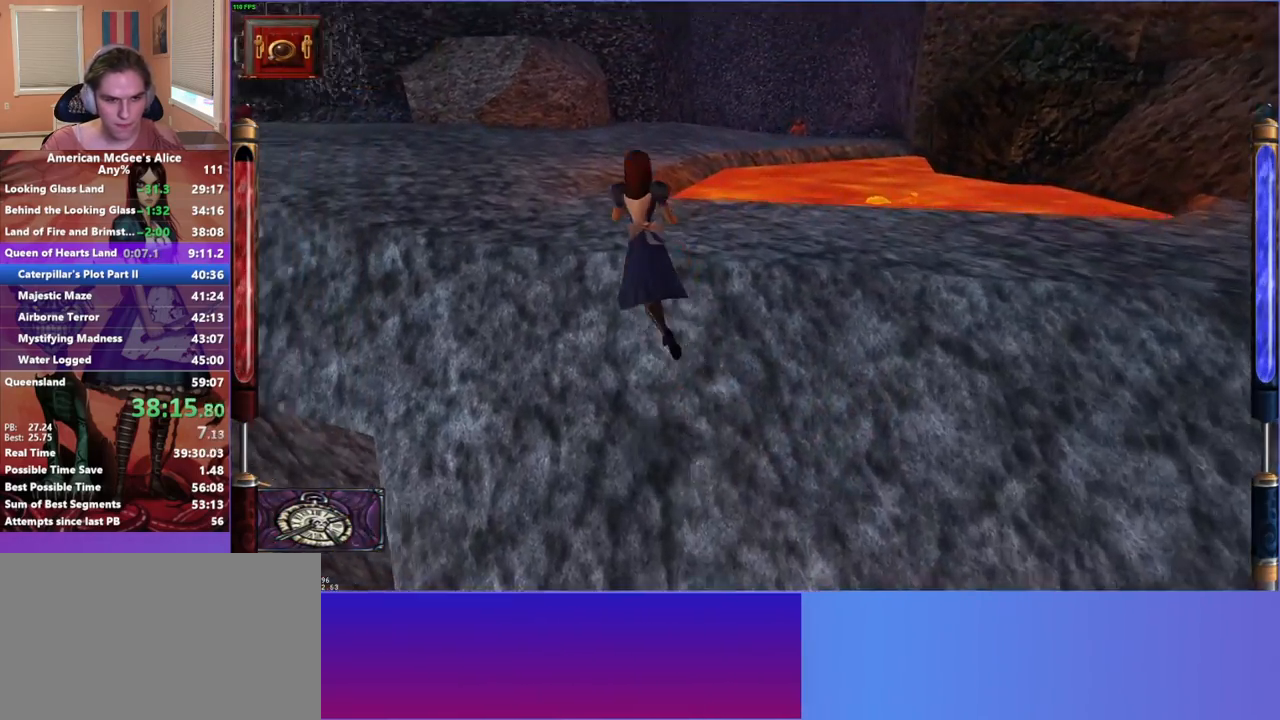
{"keys": ["w"], "mouse": [], "events": [[150, "a", "up"], [150, "d", "down"], [383, "d", "up"]]}
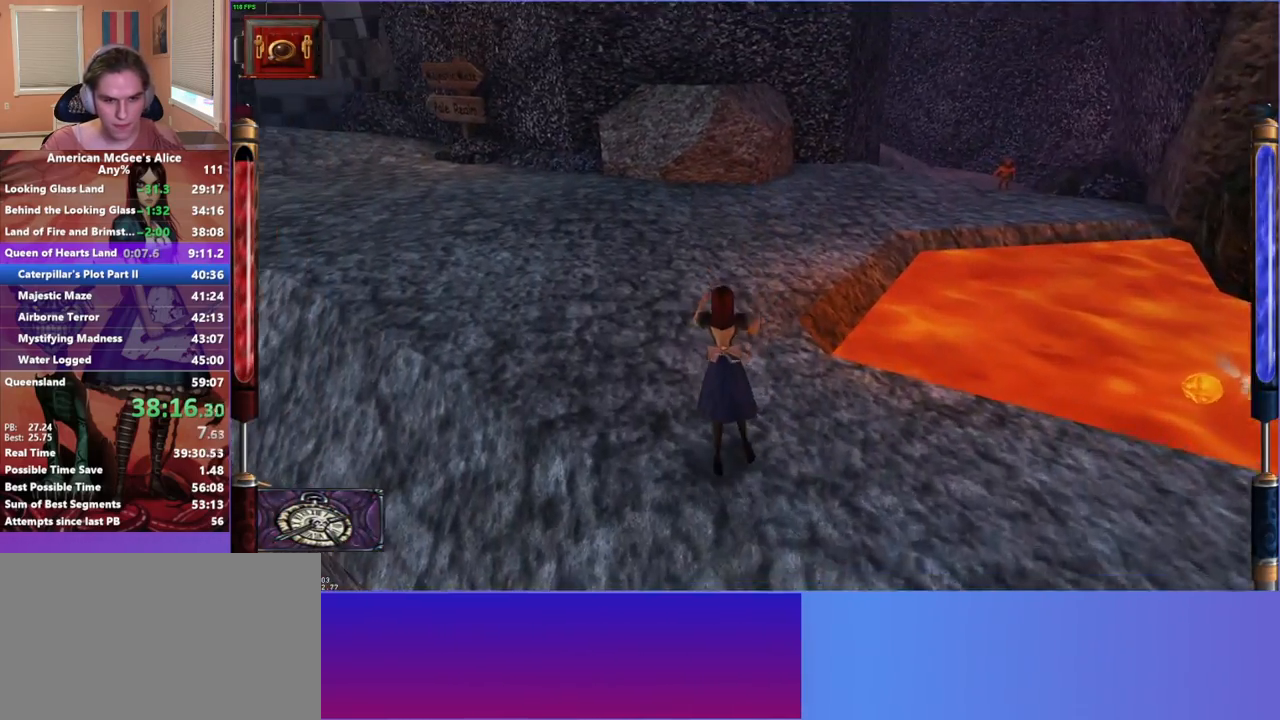
{"keys": ["d", "w"], "mouse": [], "events": [[67, "mouse_mb5", "down"], [167, "mouse_mb5", "up"], [267, "d", "down"], [267, "space", "down"], [450, "space", "up"]]}
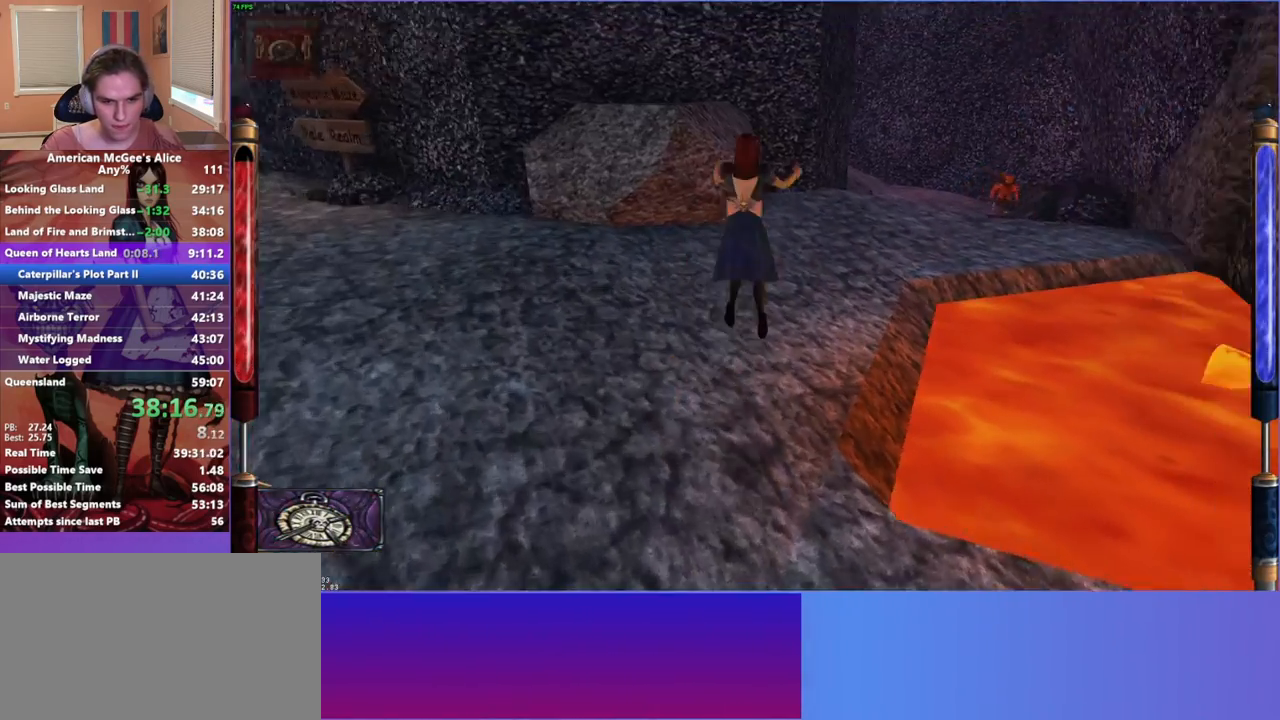
{"keys": ["w"], "mouse": [], "events": [[83, "a", "down"], [133, "d", "up"], [467, "a", "up"]]}
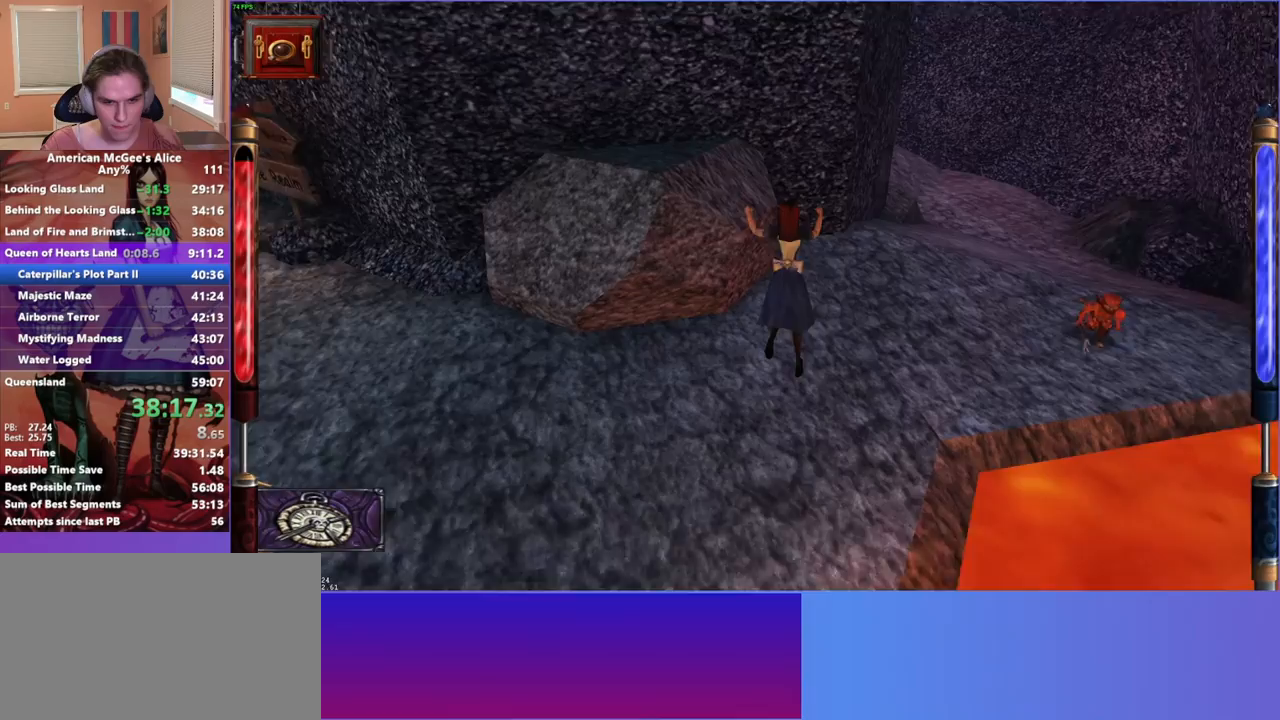
{"keys": ["d", "space", "w"], "mouse": [], "events": [[67, "d", "down"], [483, "space", "down"]]}
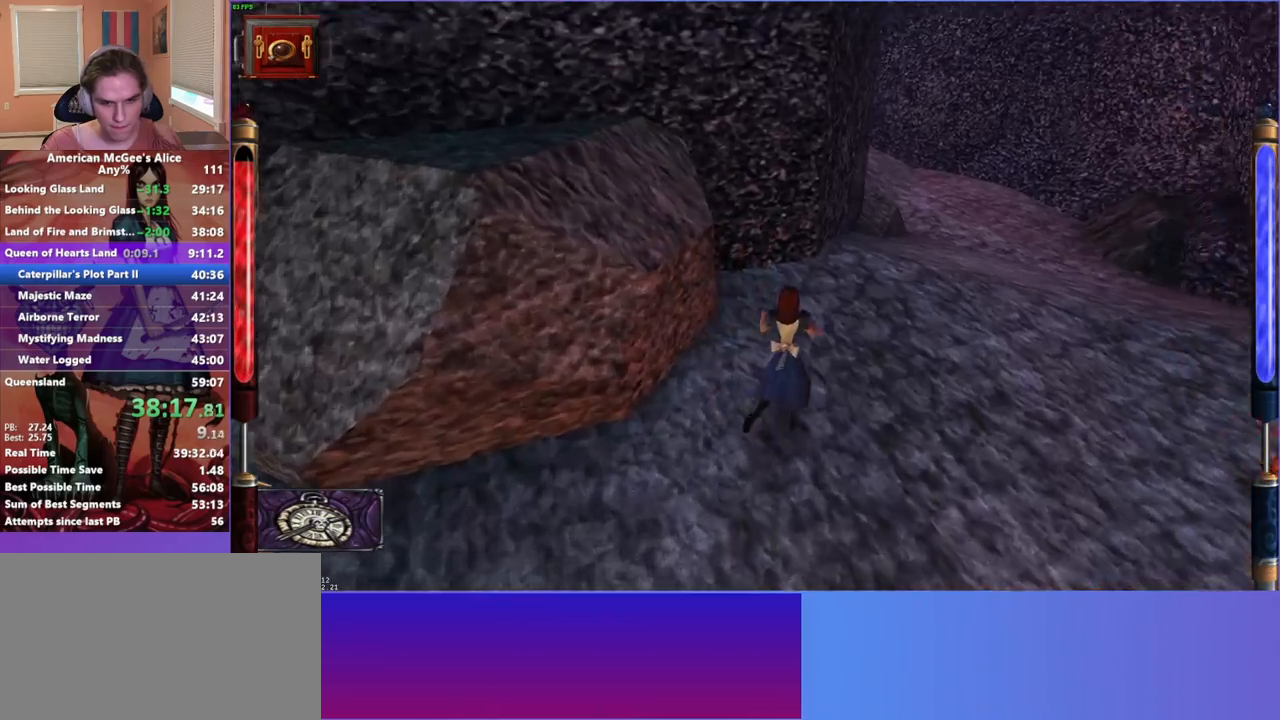
{"keys": ["a", "w"], "mouse": [], "events": [[117, "space", "up"], [300, "a", "down"], [350, "d", "up"]]}
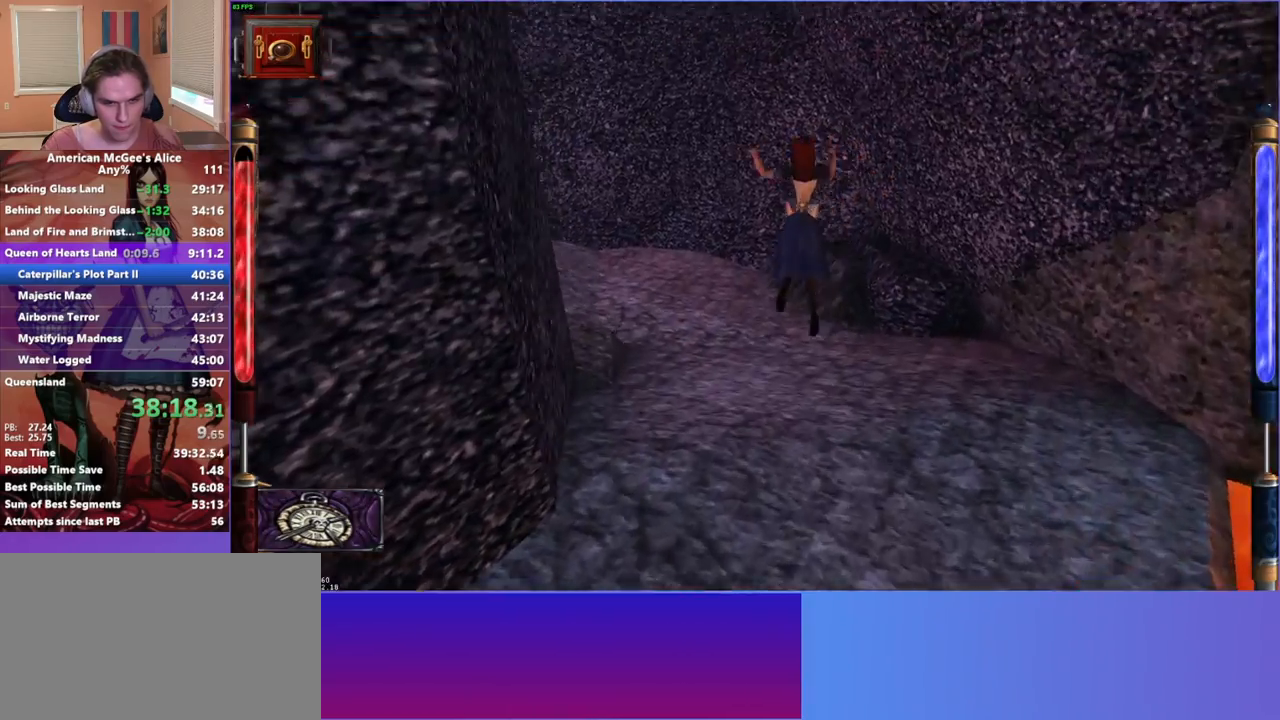
{"keys": ["a", "w"], "mouse": [], "events": []}
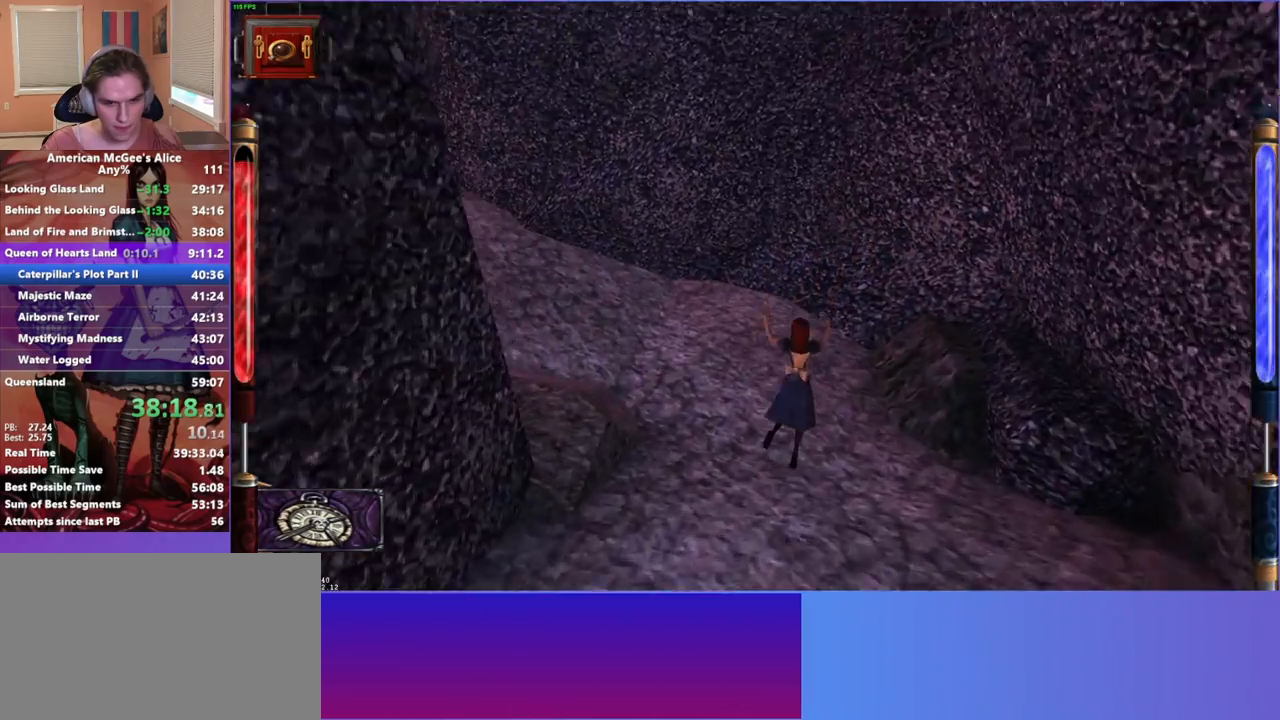
{"keys": ["a", "w"], "mouse": [], "events": [[300, "space", "down"], [483, "space", "up"]]}
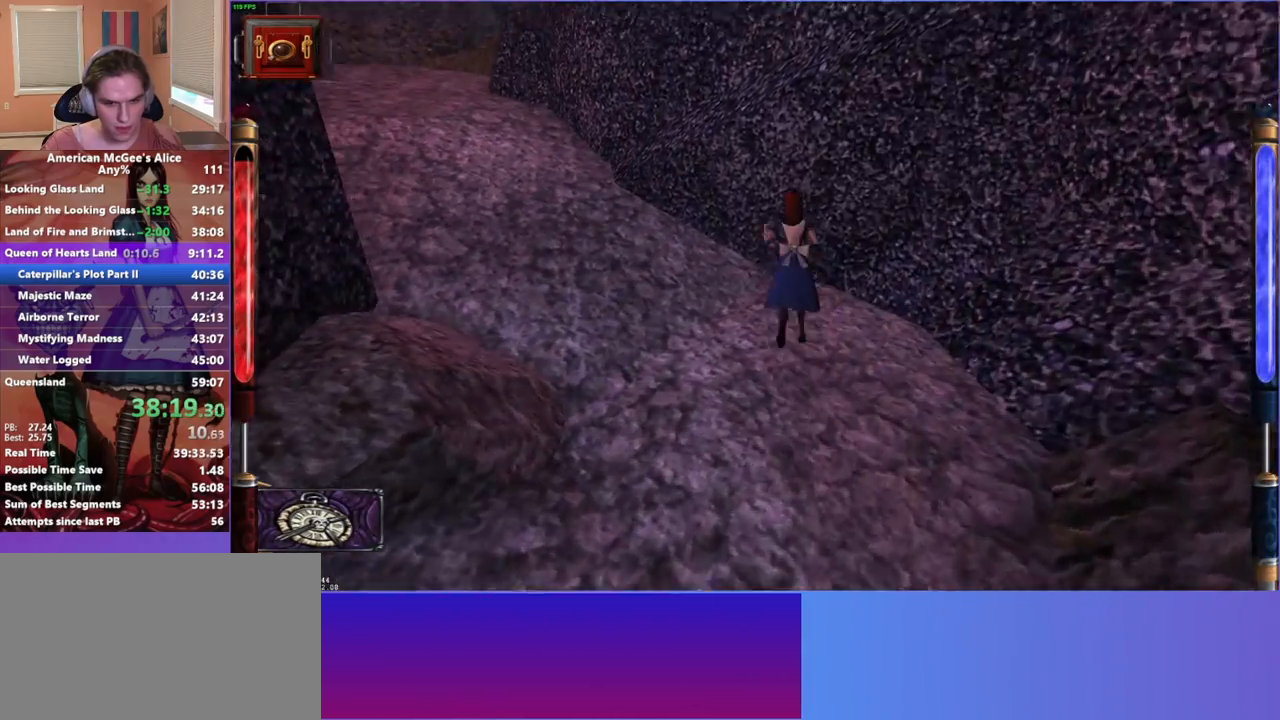
{"keys": ["a", "w"], "mouse": [], "events": []}
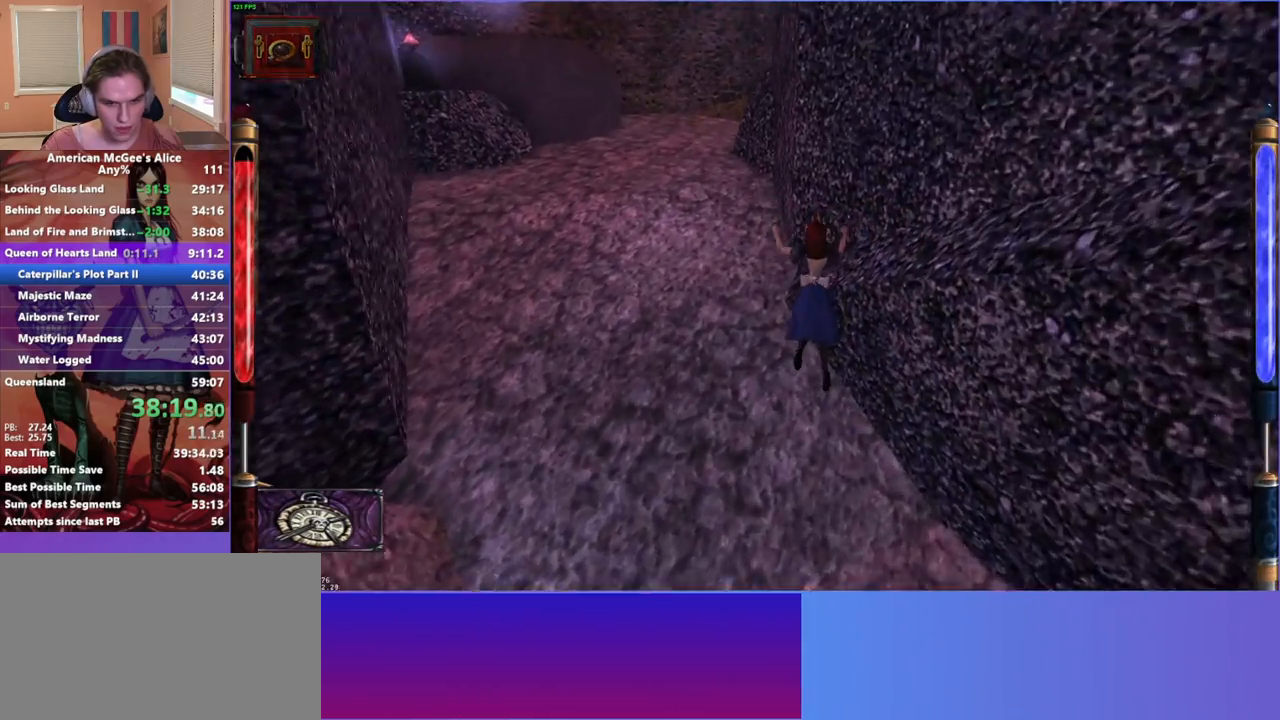
{"keys": ["d", "space", "w"], "mouse": [], "events": [[317, "space", "down"], [417, "d", "down"], [467, "a", "up"]]}
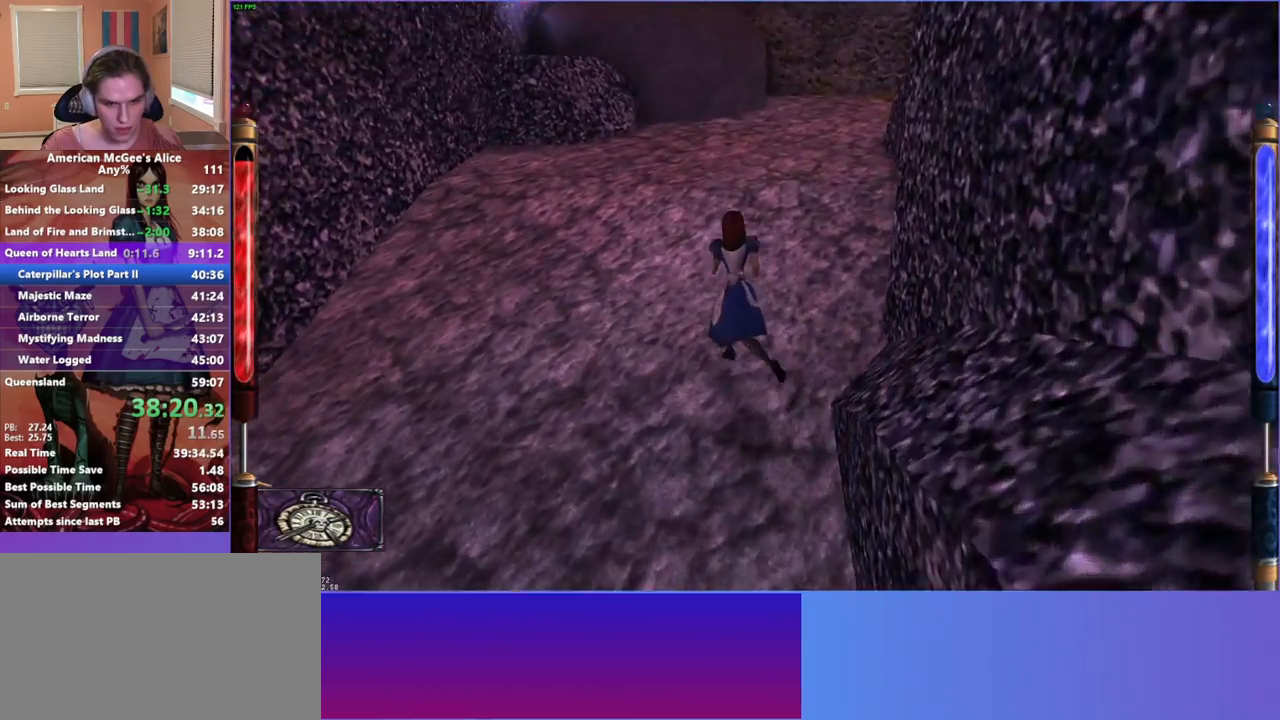
{"keys": ["d", "w"], "mouse": [], "events": [[17, "space", "up"]]}
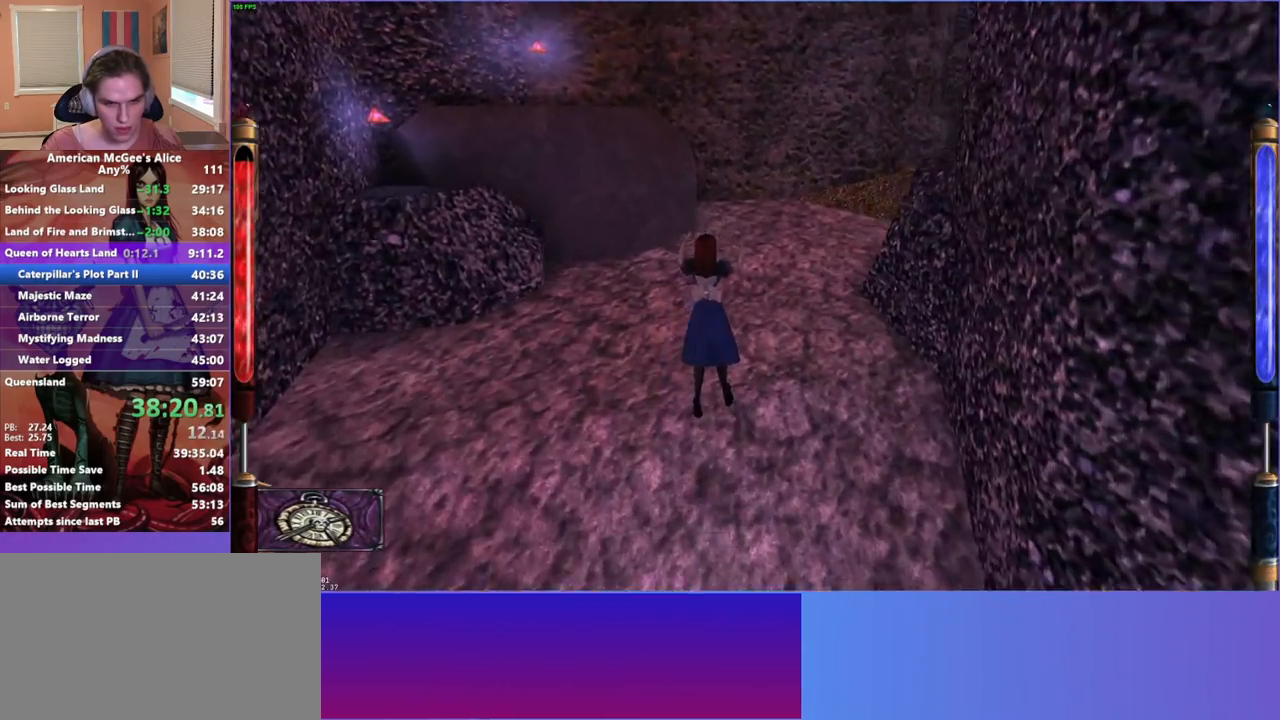
{"keys": ["d", "w"], "mouse": [], "events": [[317, "space", "down"], [450, "space", "up"]]}
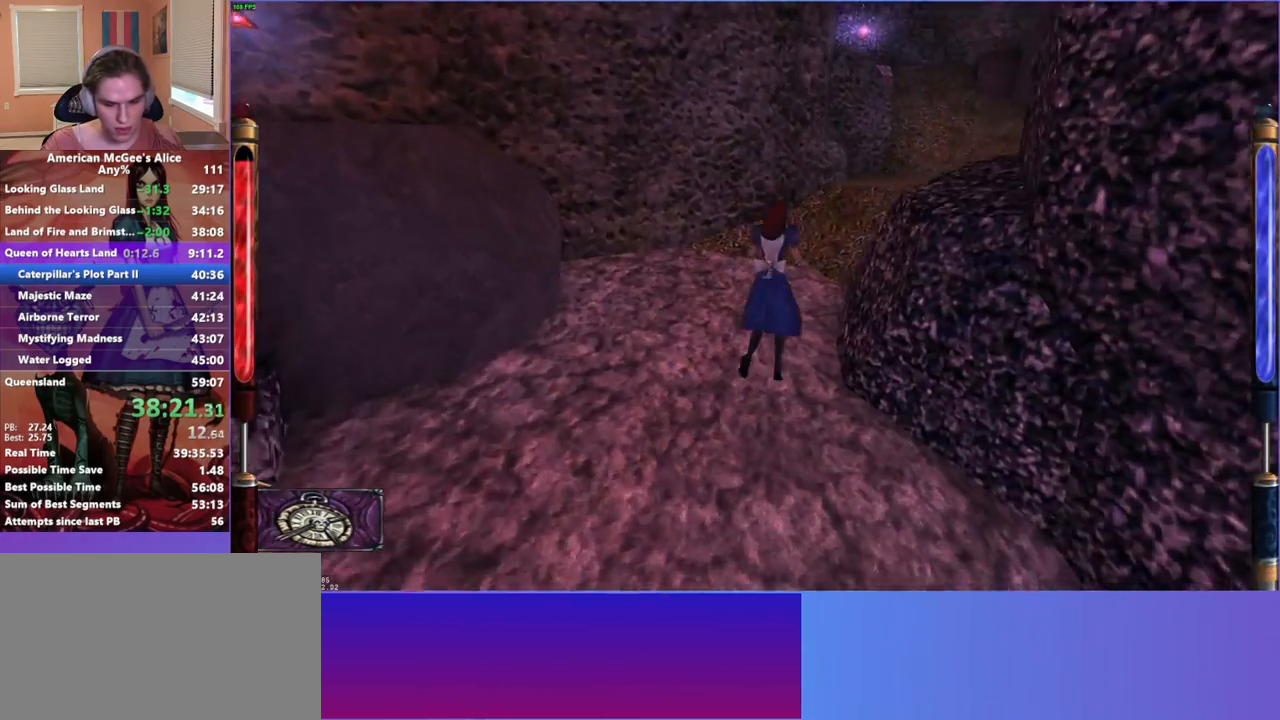
{"keys": ["w"], "mouse": [], "events": [[133, "a", "down"], [283, "d", "up"], [467, "a", "up"]]}
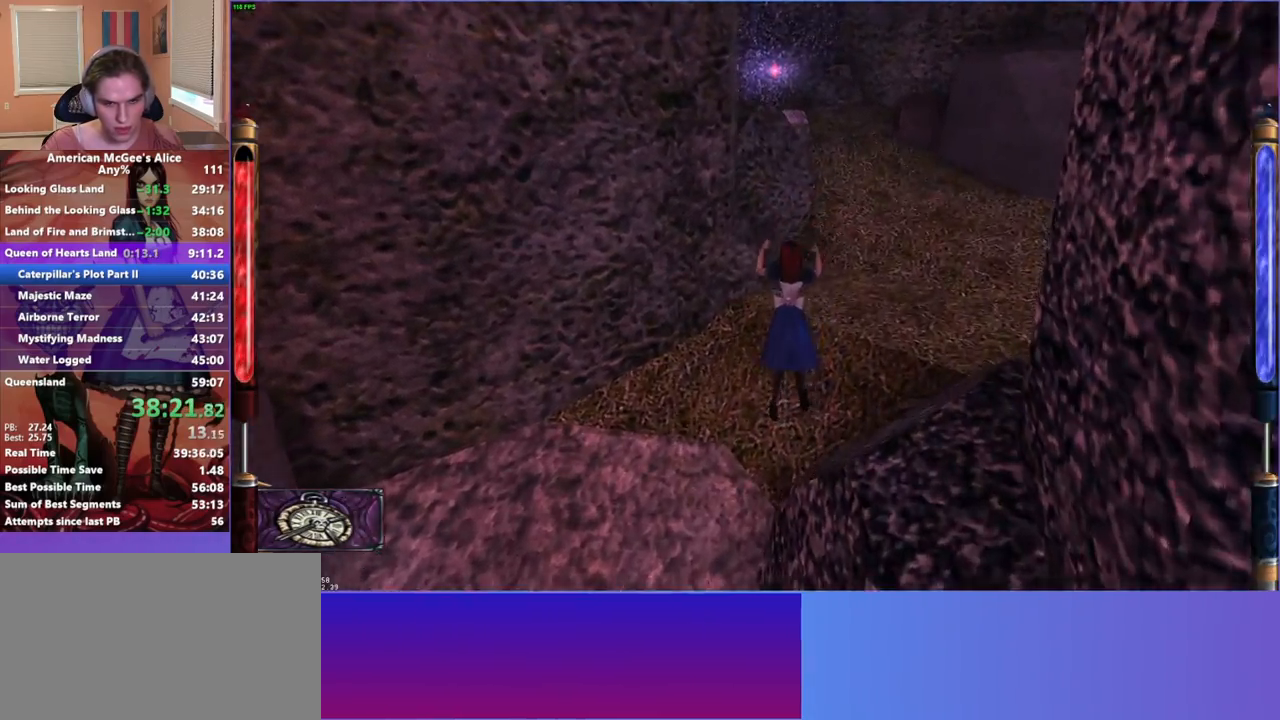
{"keys": ["d", "space", "w"], "mouse": [], "events": [[150, "mouse_left", "down"], [250, "mouse_left", "up"], [483, "d", "down"], [483, "space", "down"]]}
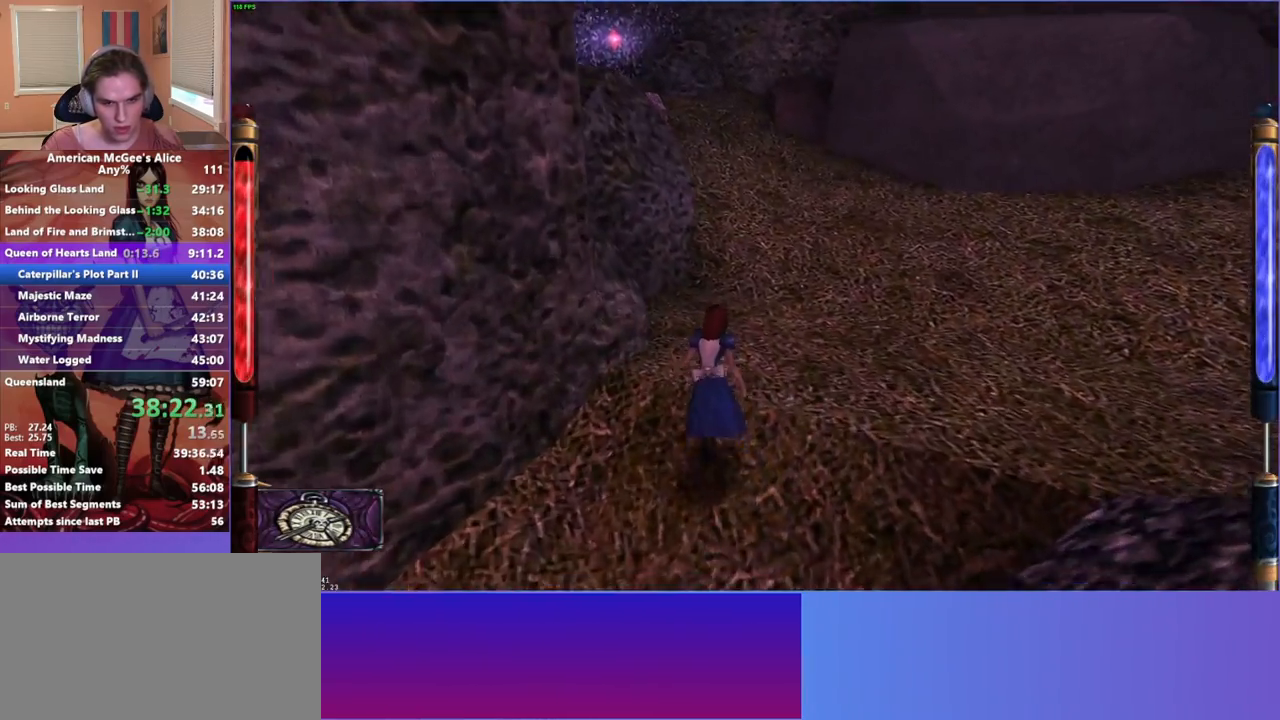
{"keys": ["4", "5", "w"], "mouse": [], "events": [[167, "space", "up"], [317, "d", "up"], [500, "4", "down"], [500, "5", "down"]]}
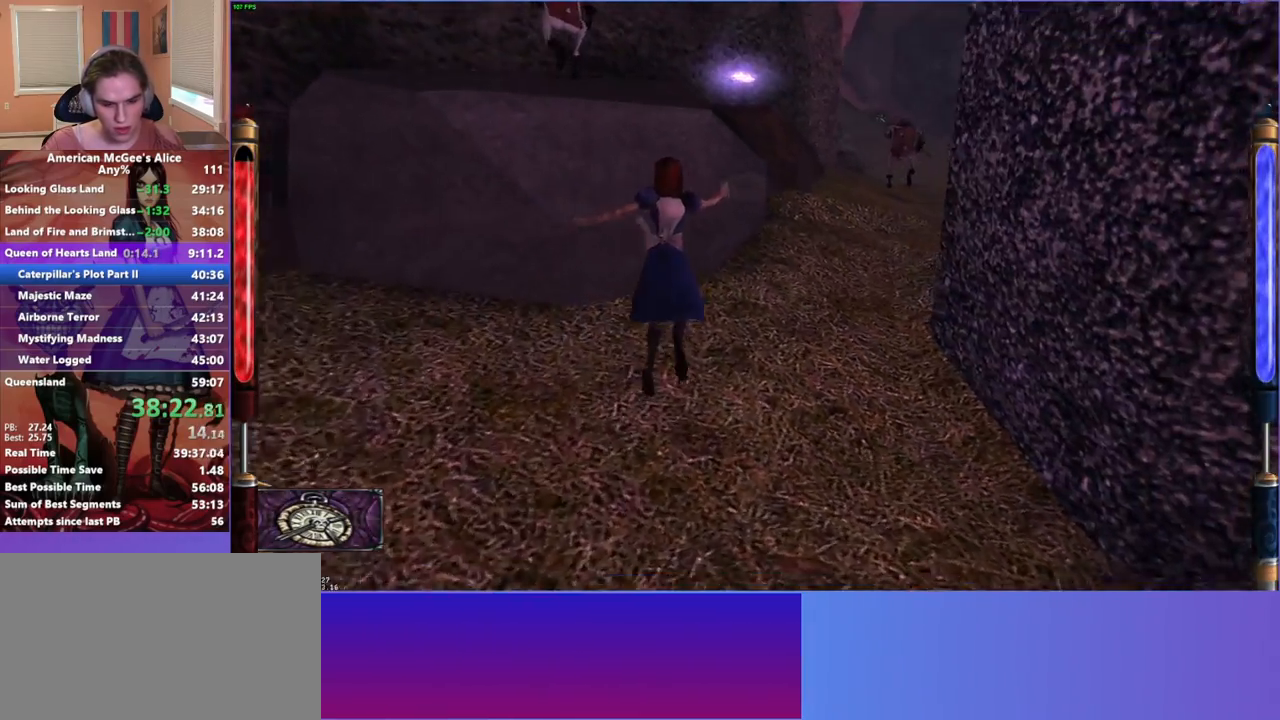
{"keys": ["w"], "mouse": [], "events": [[83, "4", "up"], [83, "5", "up"], [383, "4", "down"], [467, "4", "up"]]}
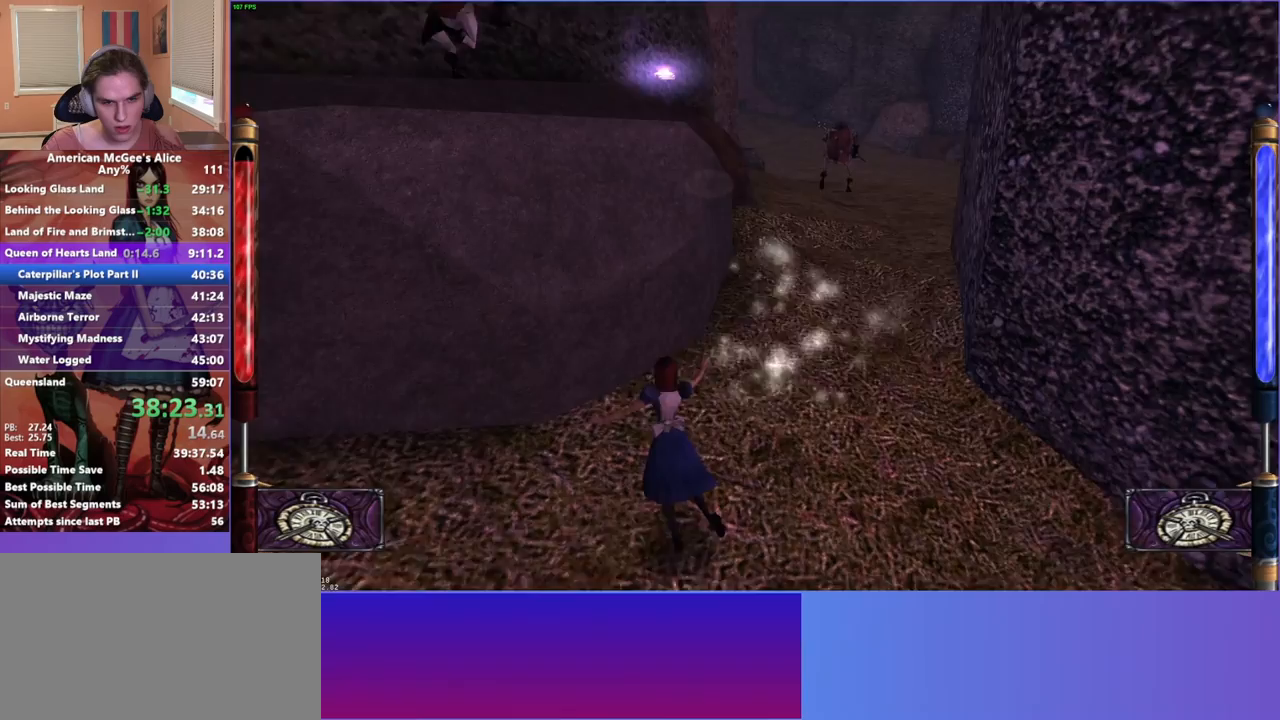
{"keys": ["w"], "mouse": [], "events": [[350, "mouse_mb5", "down"], [483, "mouse_mb5", "up"]]}
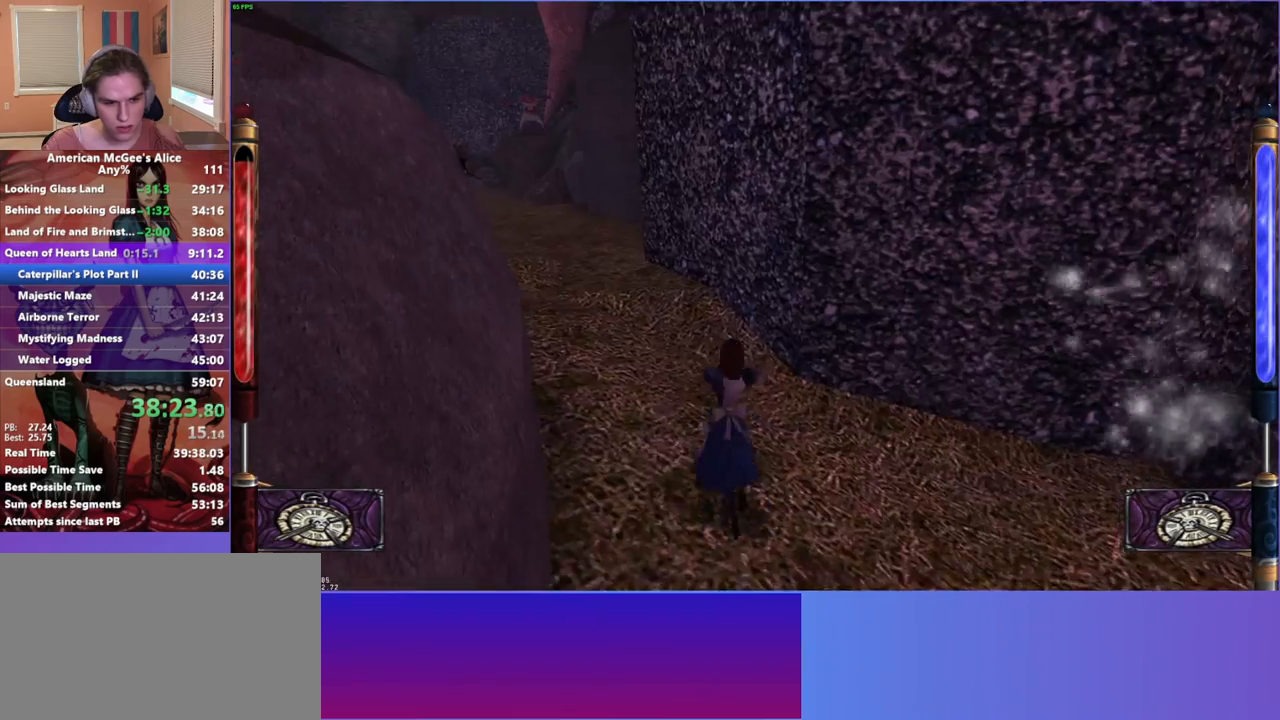
{"keys": ["d", "w"], "mouse": [], "events": [[33, "a", "down"], [83, "space", "down"], [217, "space", "up"], [300, "d", "down"], [350, "a", "up"]]}
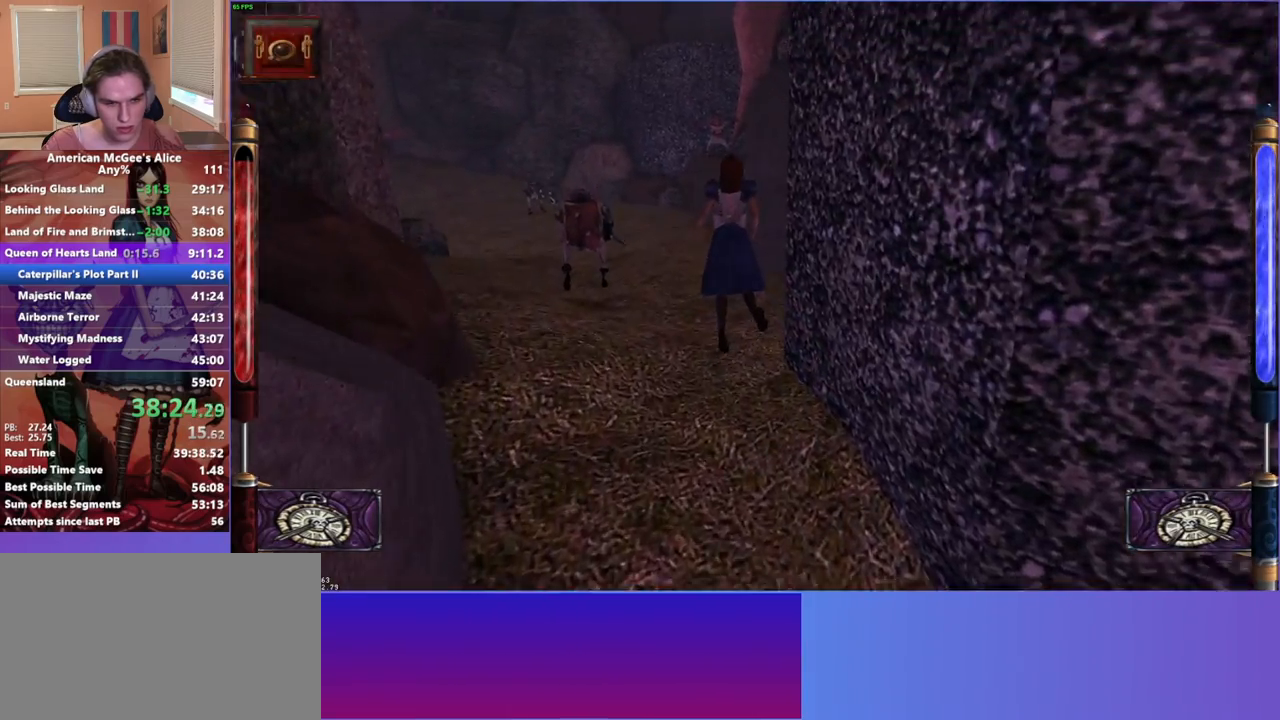
{"keys": ["w"], "mouse": [], "events": [[50, "a", "down"], [83, "d", "up"], [317, "a", "up"]]}
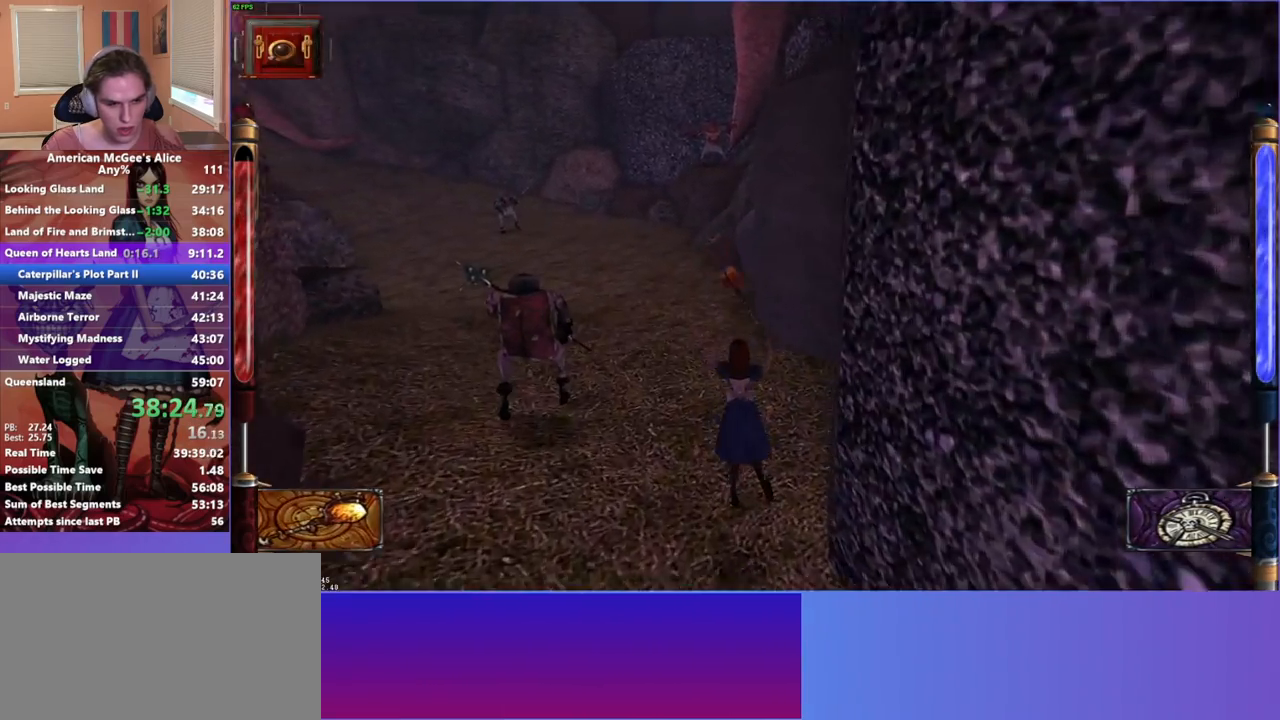
{"keys": ["a", "d", "w"], "mouse": ["left"], "events": [[50, "a", "down"], [150, "space", "down"], [350, "mouse_left", "down"], [350, "space", "up"], [483, "d", "down"]]}
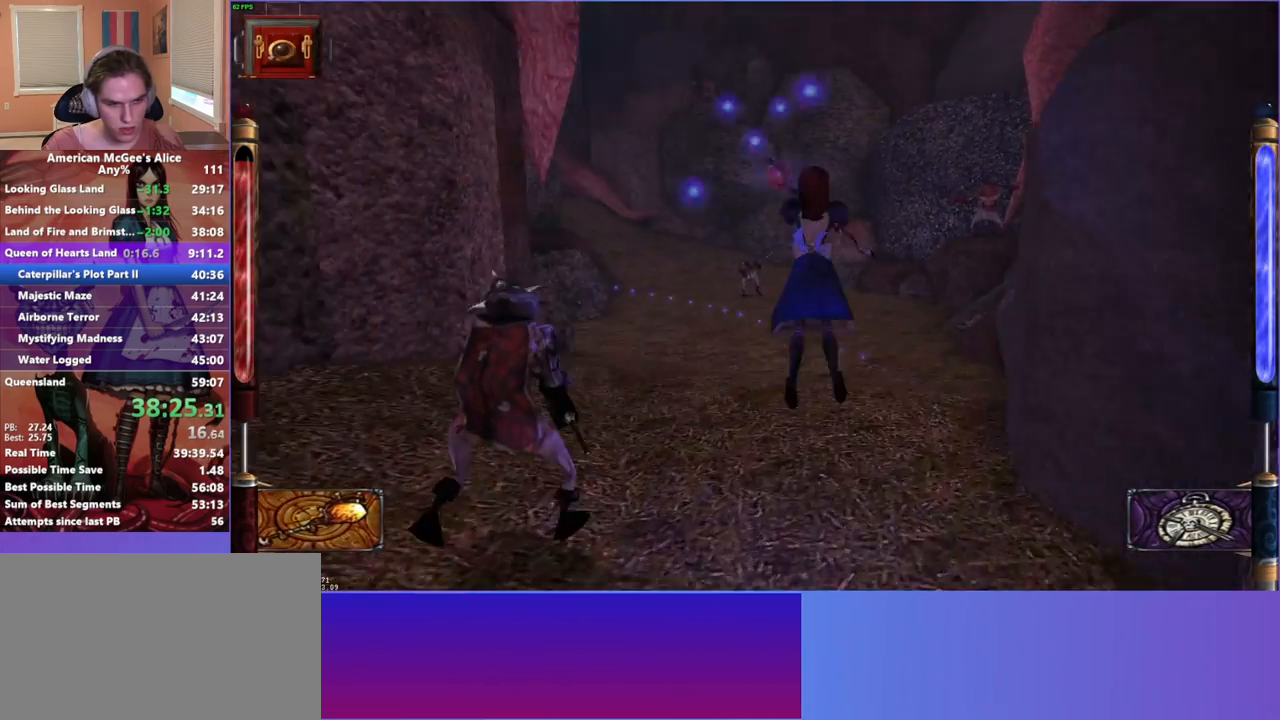
{"keys": ["a", "w"], "mouse": ["left"], "events": [[33, "a", "up"], [400, "a", "down"], [400, "d", "up"]]}
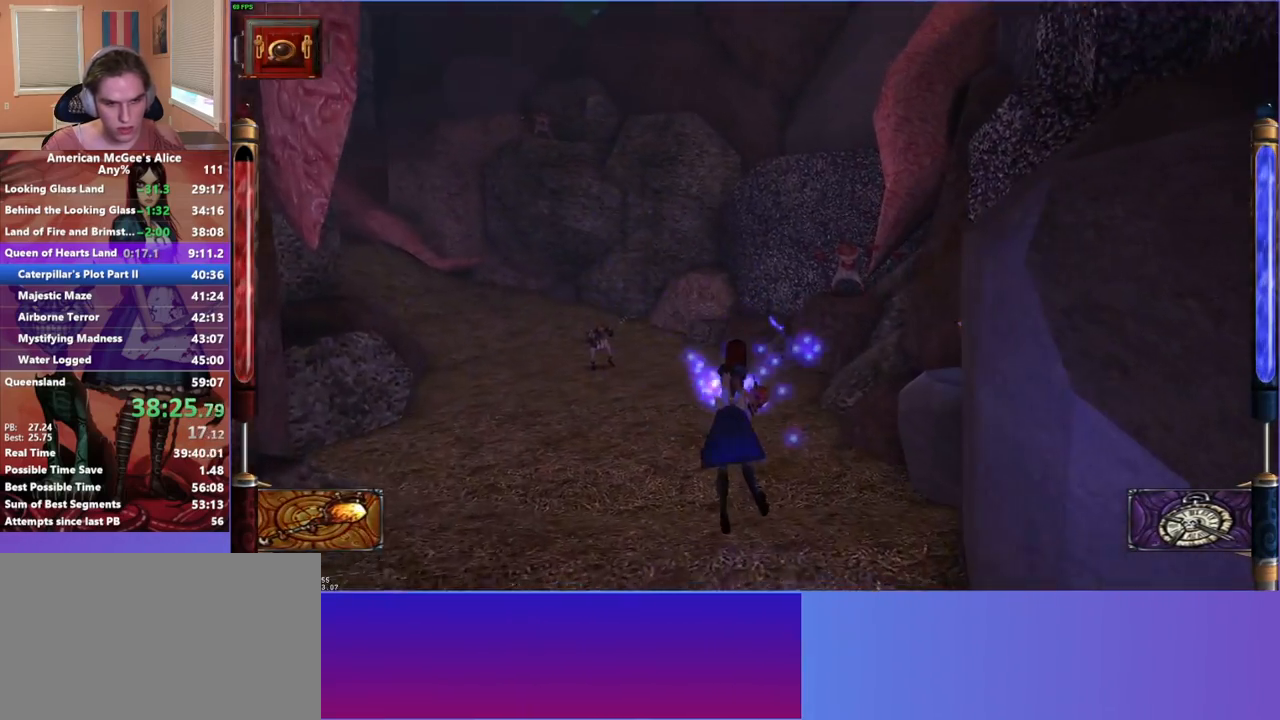
{"keys": ["a", "space", "w"], "mouse": ["left"], "events": [[317, "space", "down"]]}
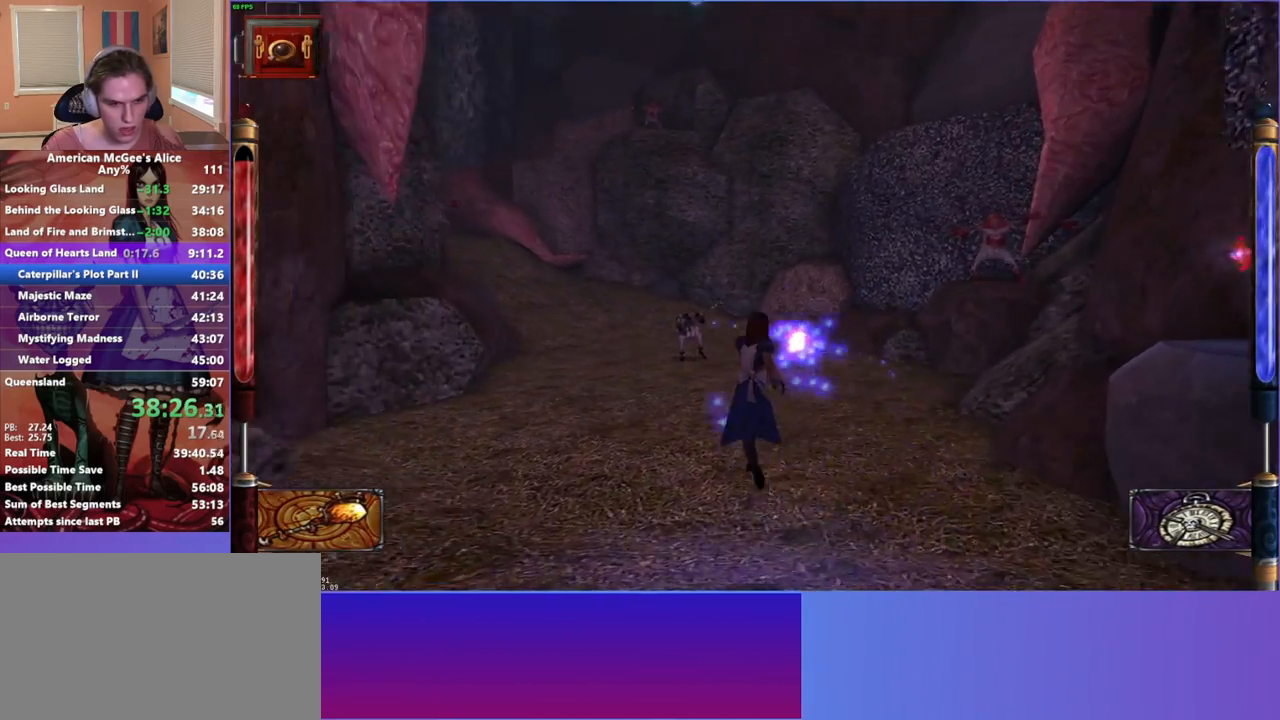
{"keys": ["d", "w"], "mouse": ["left"], "events": [[67, "space", "up"], [117, "d", "down"], [167, "a", "up"]]}
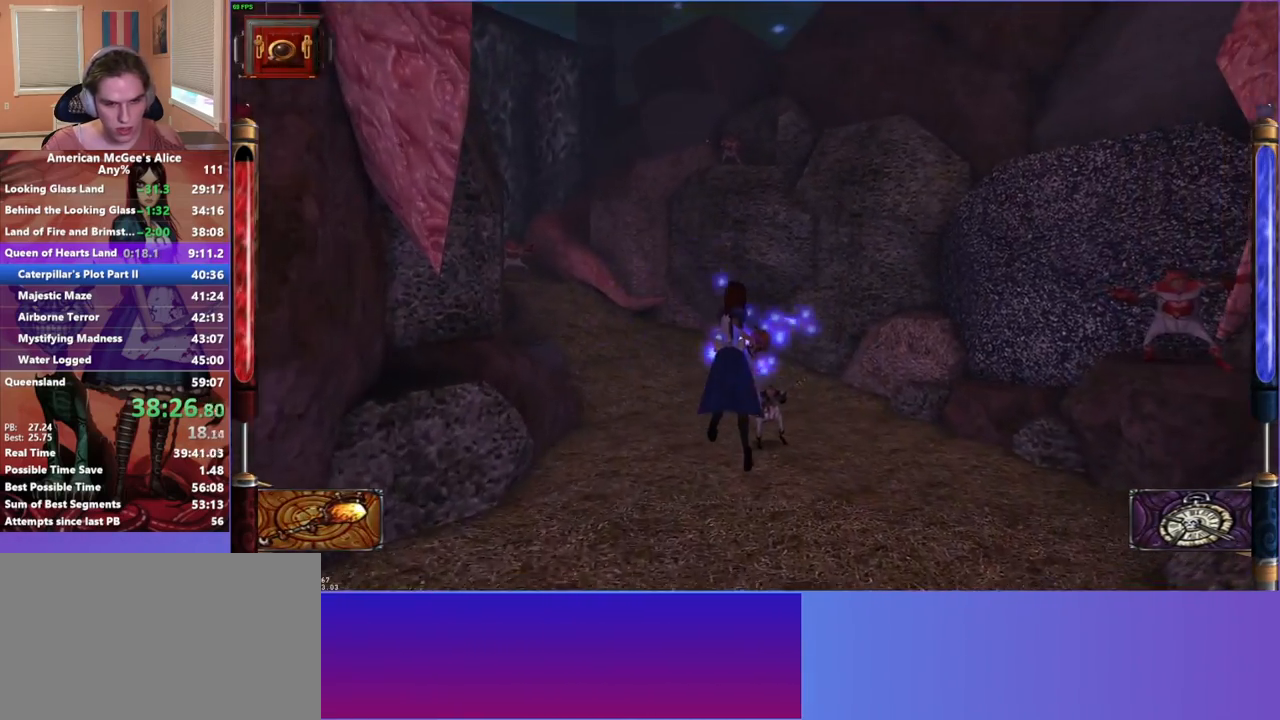
{"keys": ["a", "w"], "mouse": ["left"], "events": [[33, "a", "down"], [33, "d", "up"]]}
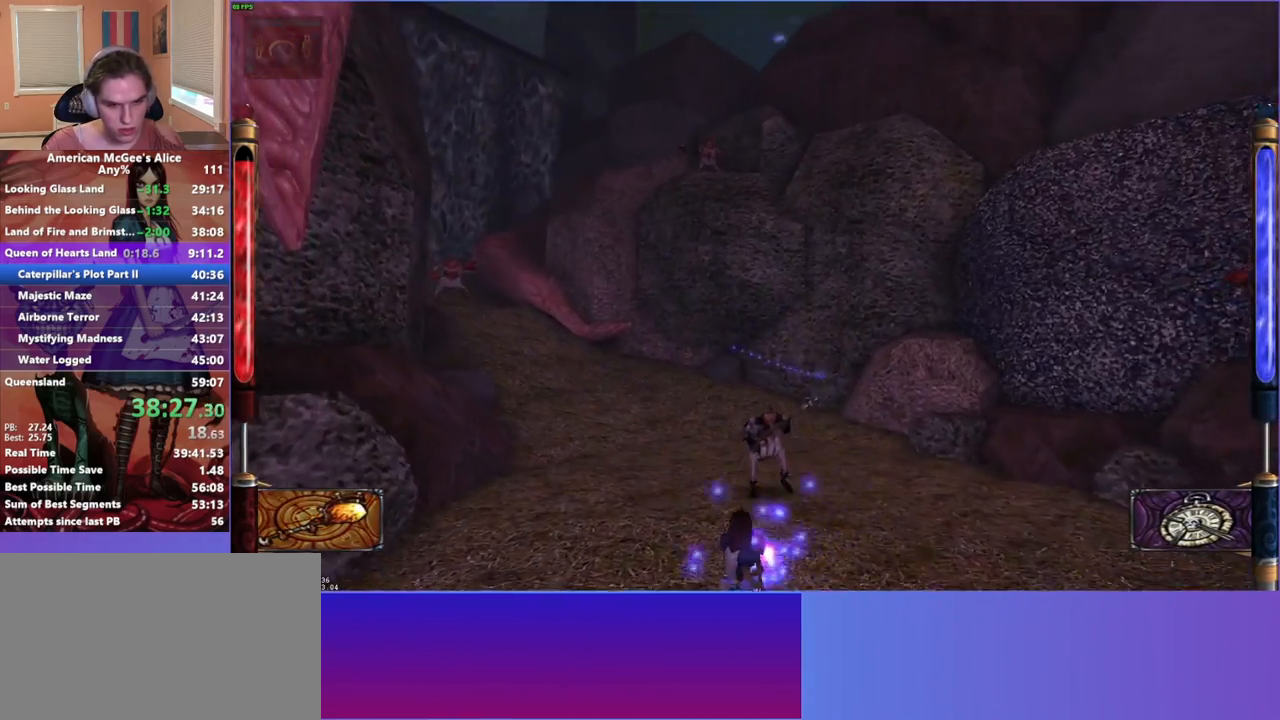
{"keys": ["d", "w"], "mouse": ["left"], "events": [[50, "space", "down"], [183, "space", "up"], [283, "a", "up"], [283, "d", "down"]]}
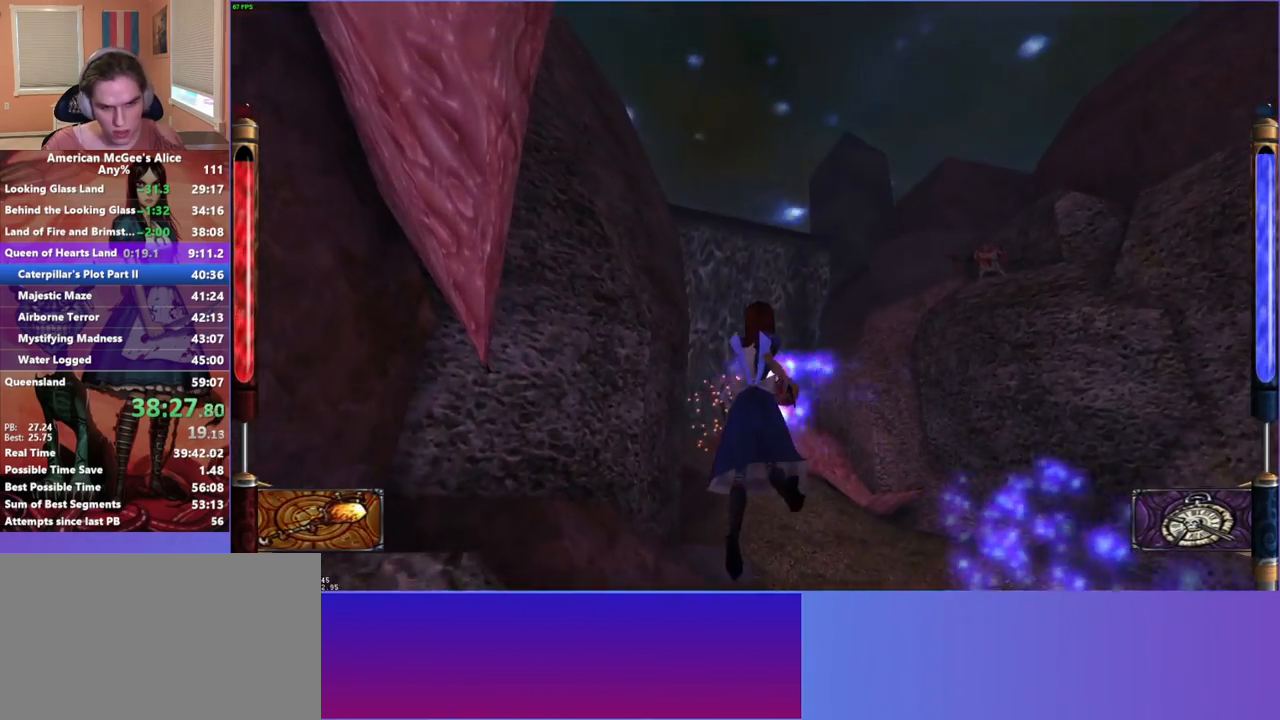
{"keys": ["w"], "mouse": ["left"], "events": [[483, "d", "up"]]}
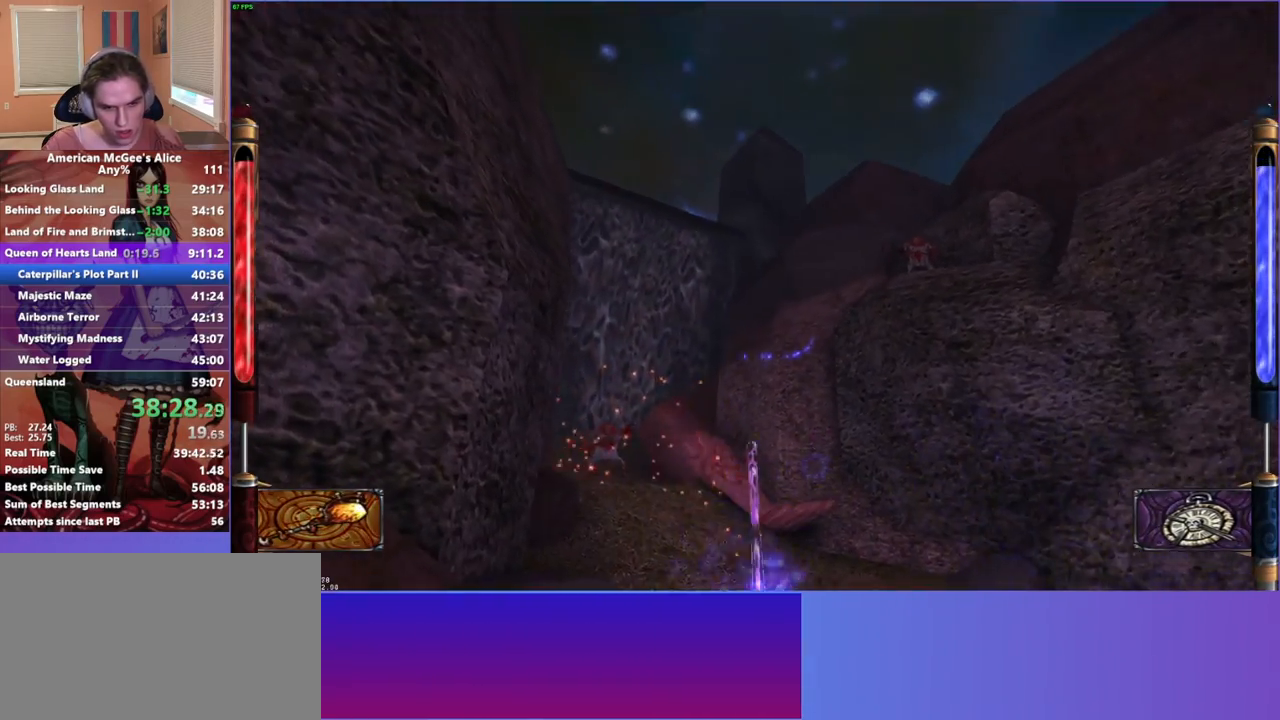
{"keys": ["d", "w"], "mouse": [], "events": [[83, "a", "down"], [133, "space", "down"], [217, "d", "down"], [217, "space", "up"], [267, "a", "up"], [500, "mouse_left", "up"]]}
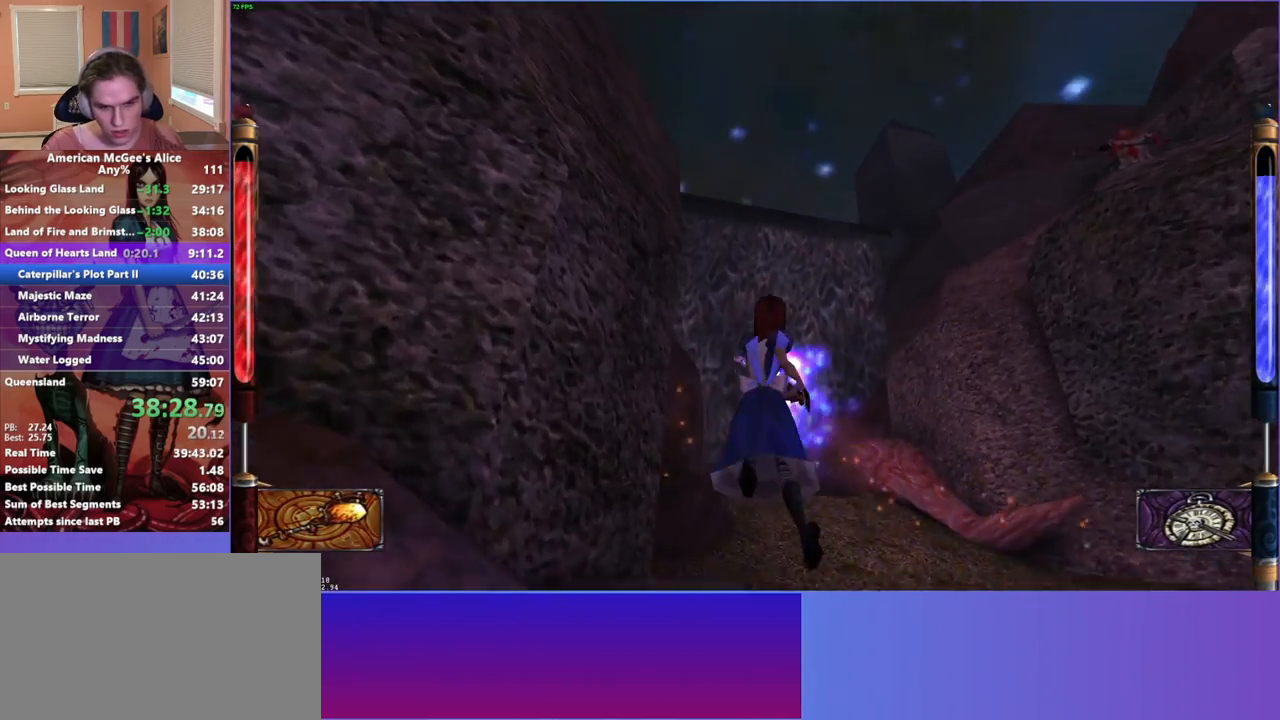
{"keys": ["d", "w"], "mouse": [], "events": []}